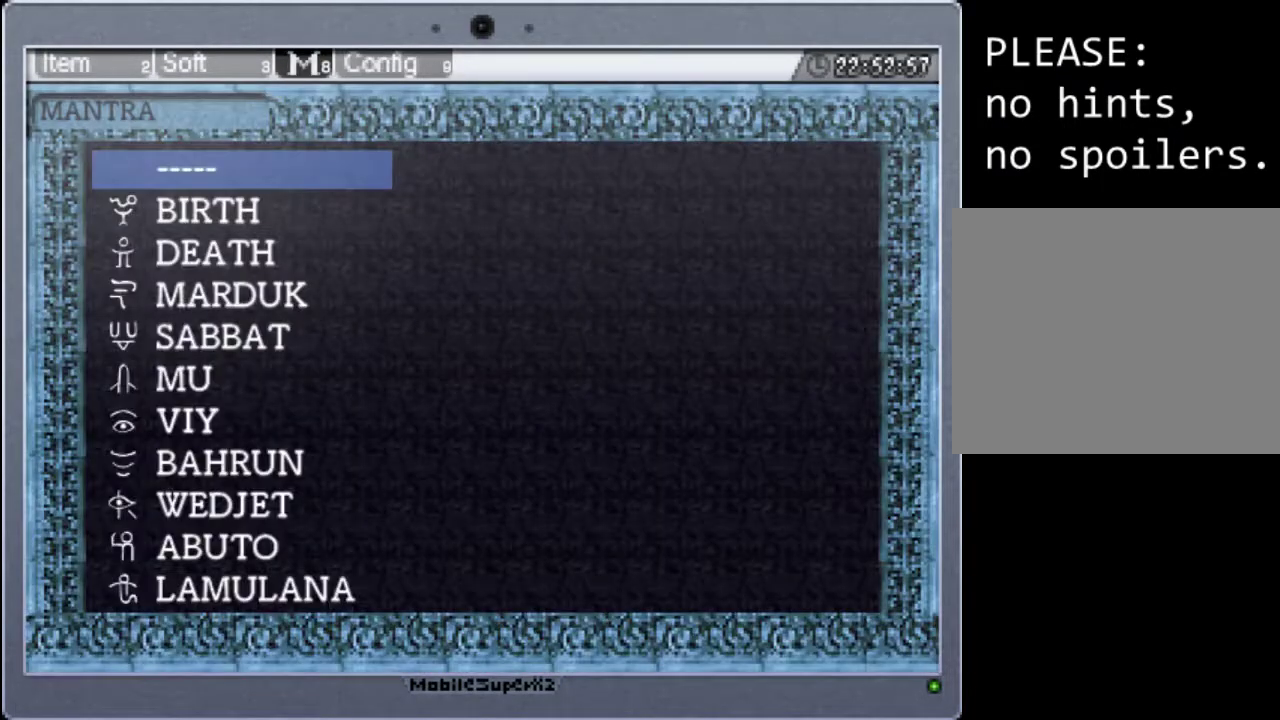
Gameplay with a controller (Xbox layout); each line is a JSON object with the inputs held at the frame after it. "events" lists button and stick changes between this image and that frame as [ms after this image, input, new state], when the widget could be followed in between. Not read: L3 R3 left_stick right_stick.
{"buttons": [], "events": [[33, "L1", "down"], [100, "L1", "up"], [267, "L1", "down"], [333, "L1", "up"]]}
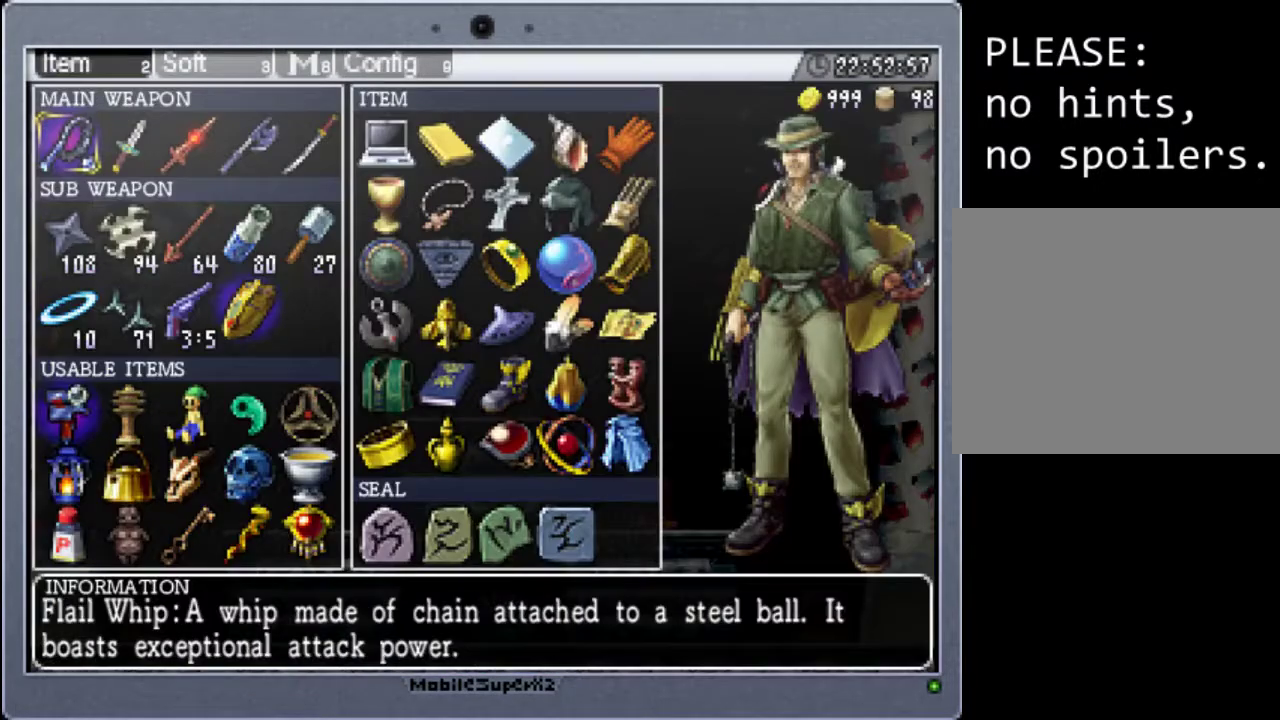
{"buttons": [], "events": [[133, "START", "down"], [333, "START", "up"]]}
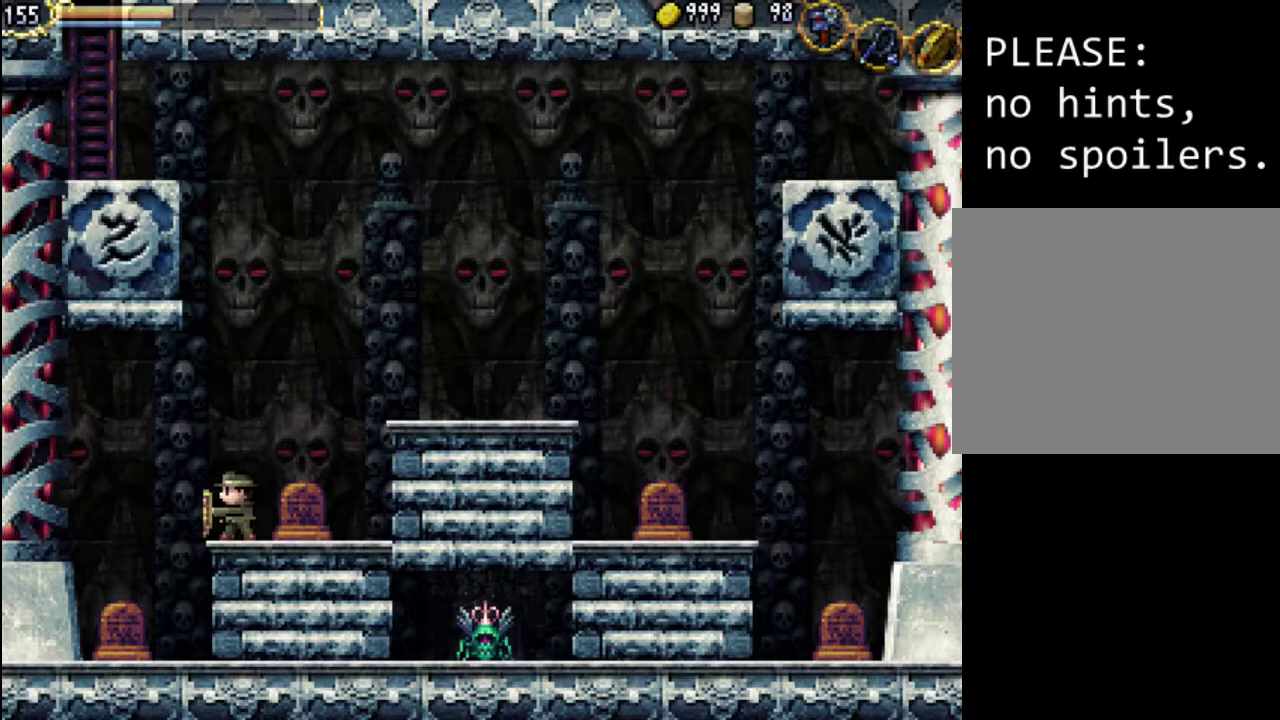
{"buttons": ["A", "DPAD_LEFT"], "events": [[300, "DPAD_LEFT", "down"], [333, "A", "down"]]}
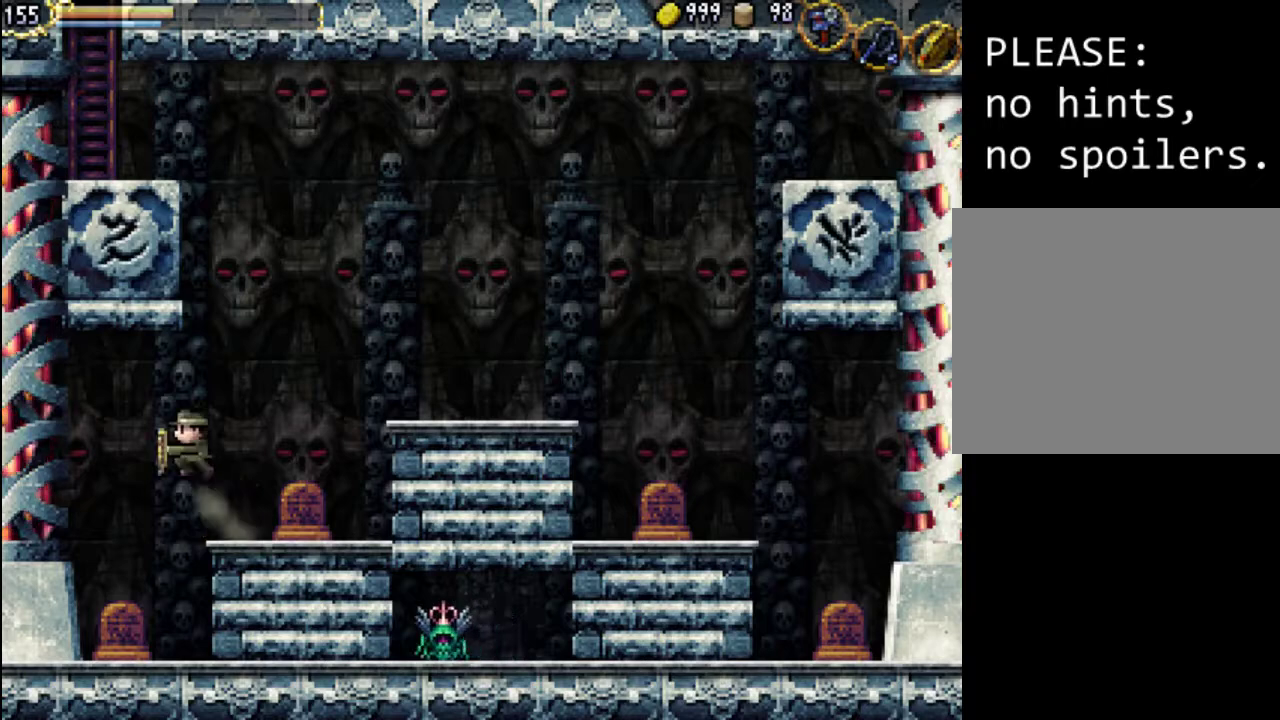
{"buttons": ["X", "DPAD_LEFT"], "events": [[333, "X", "down"], [467, "A", "up"]]}
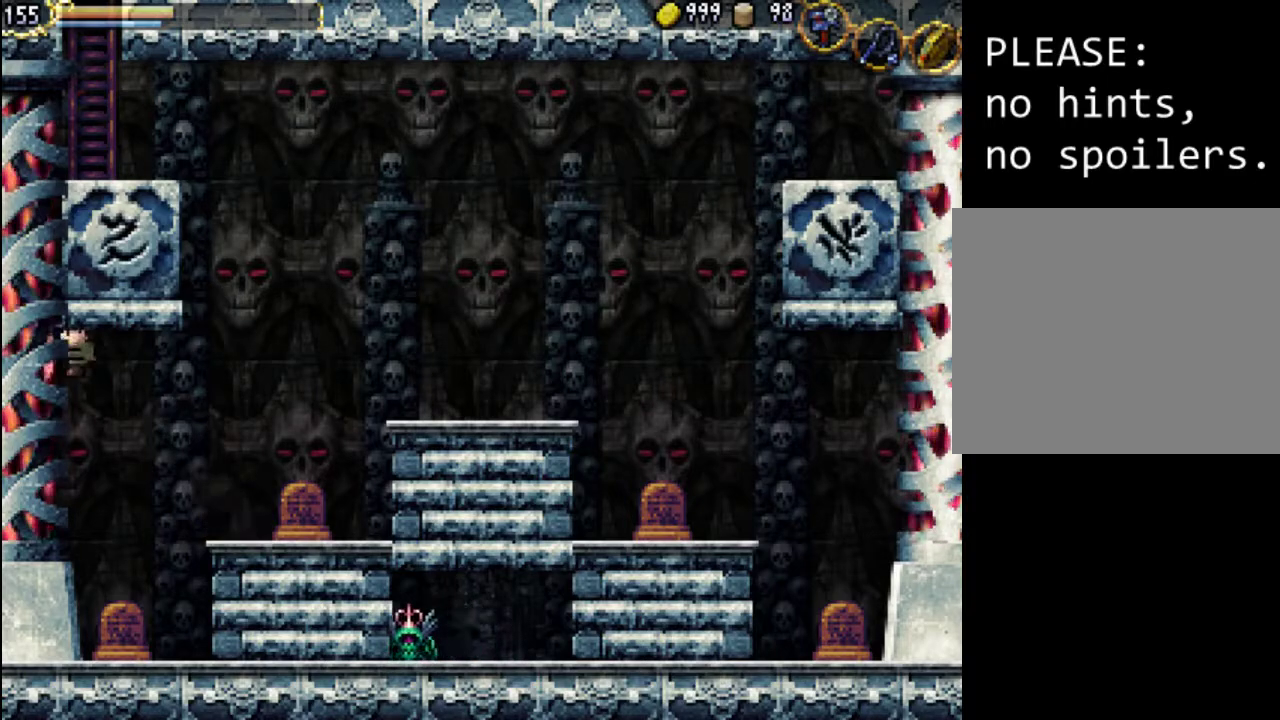
{"buttons": ["DPAD_LEFT"], "events": [[33, "X", "up"]]}
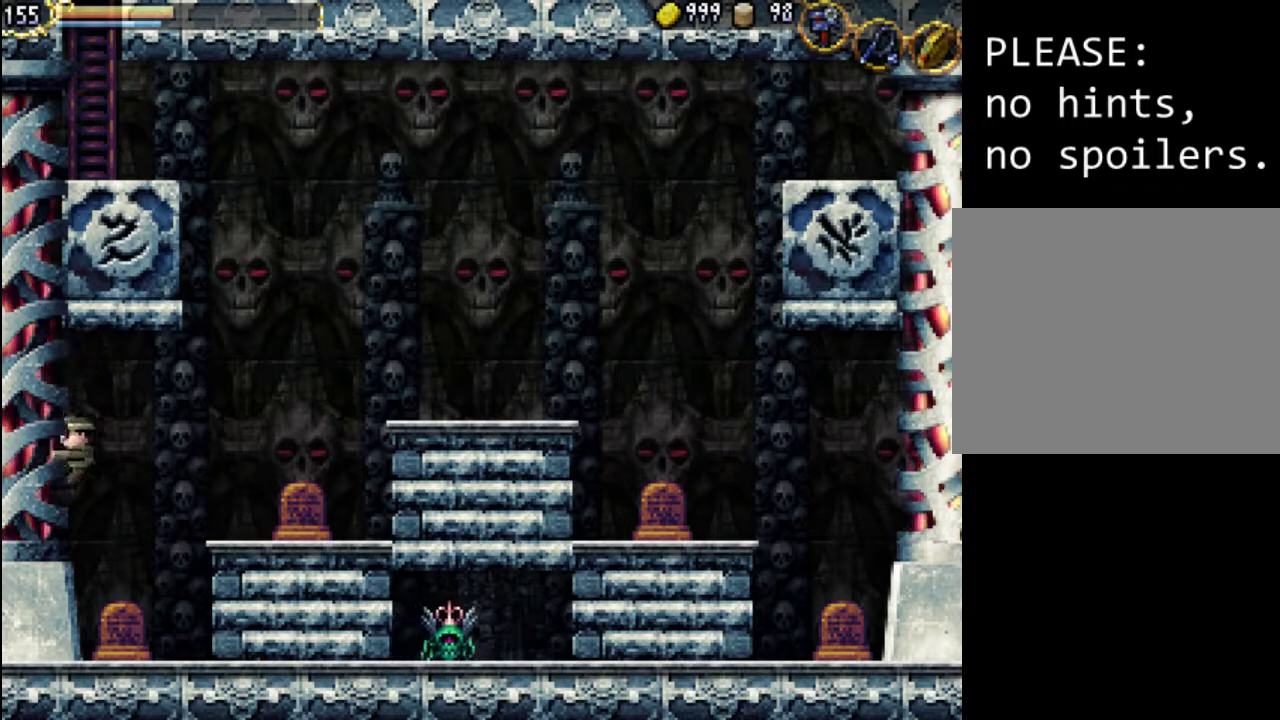
{"buttons": [], "events": [[67, "X", "down"], [200, "X", "up"], [433, "DPAD_LEFT", "up"]]}
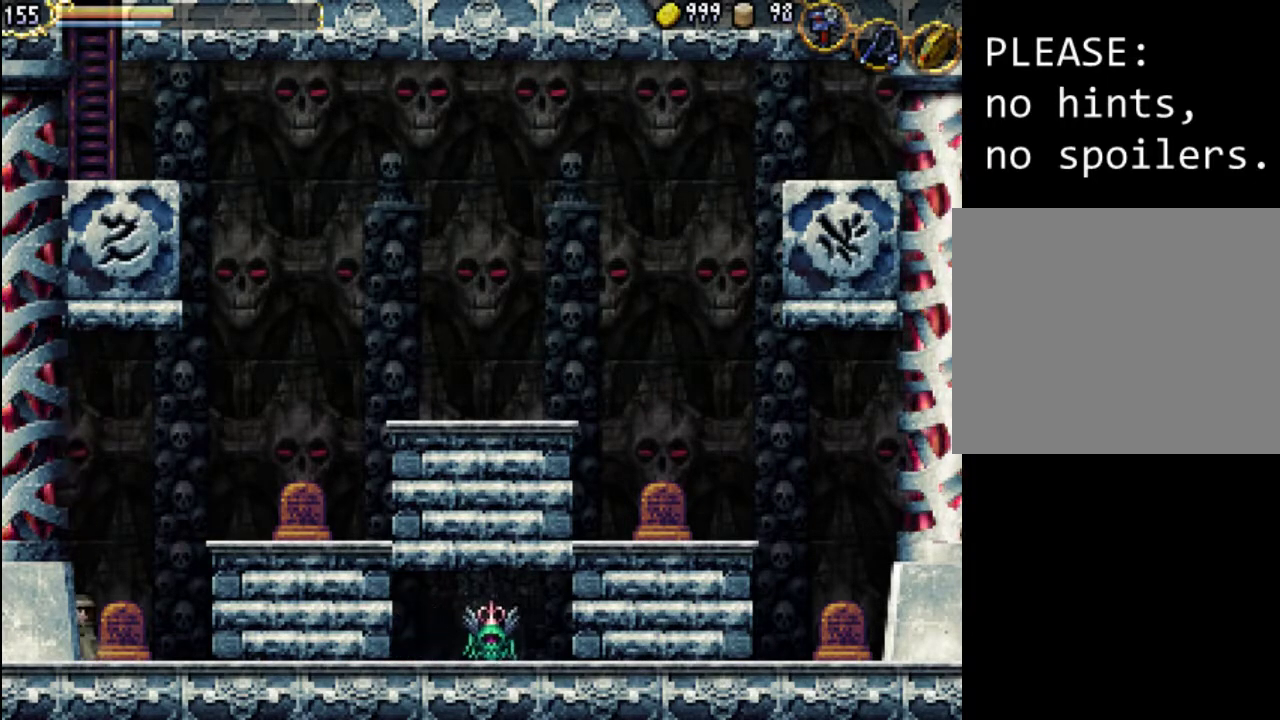
{"buttons": ["DPAD_RIGHT"], "events": [[33, "DPAD_RIGHT", "down"], [167, "X", "down"], [300, "X", "up"]]}
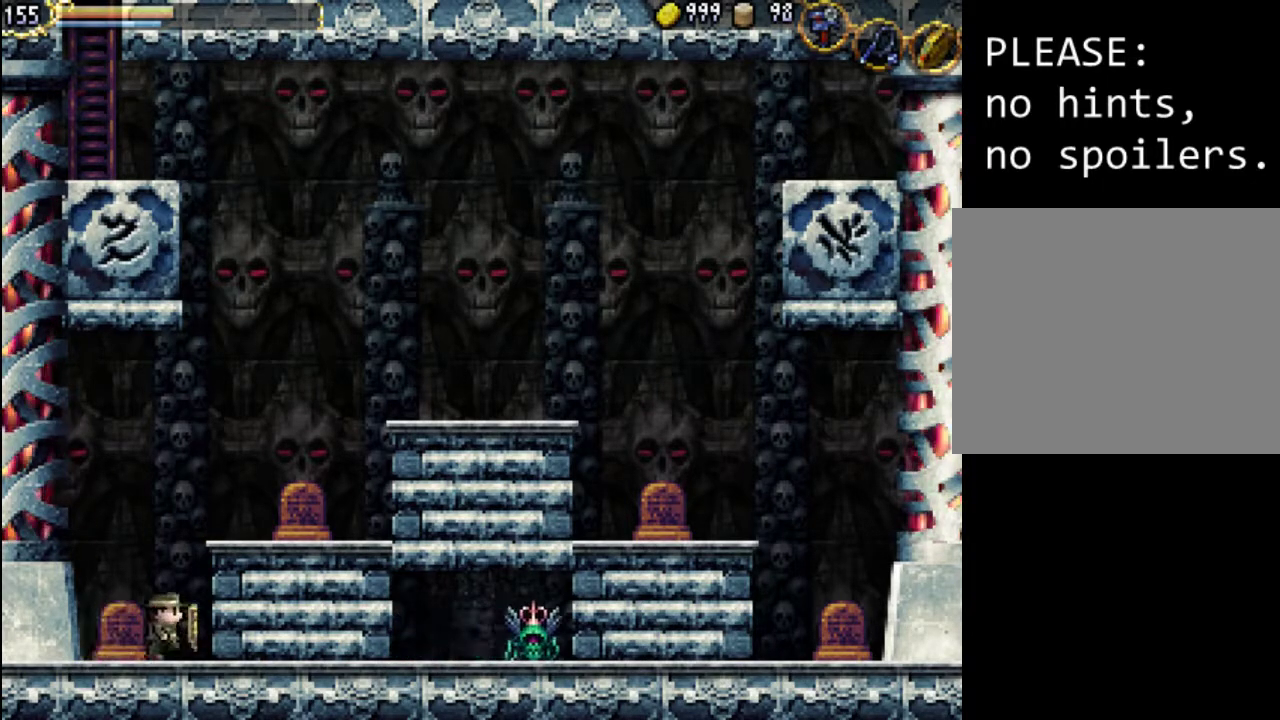
{"buttons": ["A", "DPAD_RIGHT"], "events": [[100, "X", "down"], [300, "X", "up"], [400, "A", "down"]]}
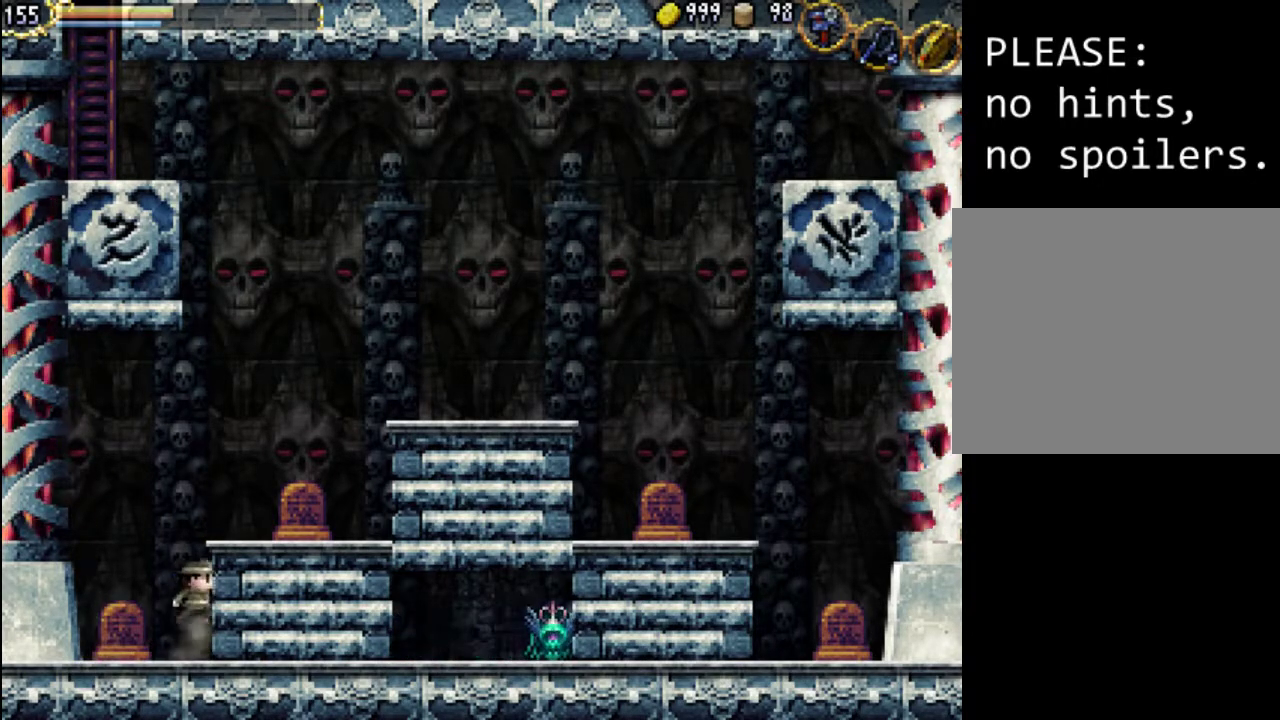
{"buttons": ["DPAD_RIGHT"], "events": [[300, "A", "up"]]}
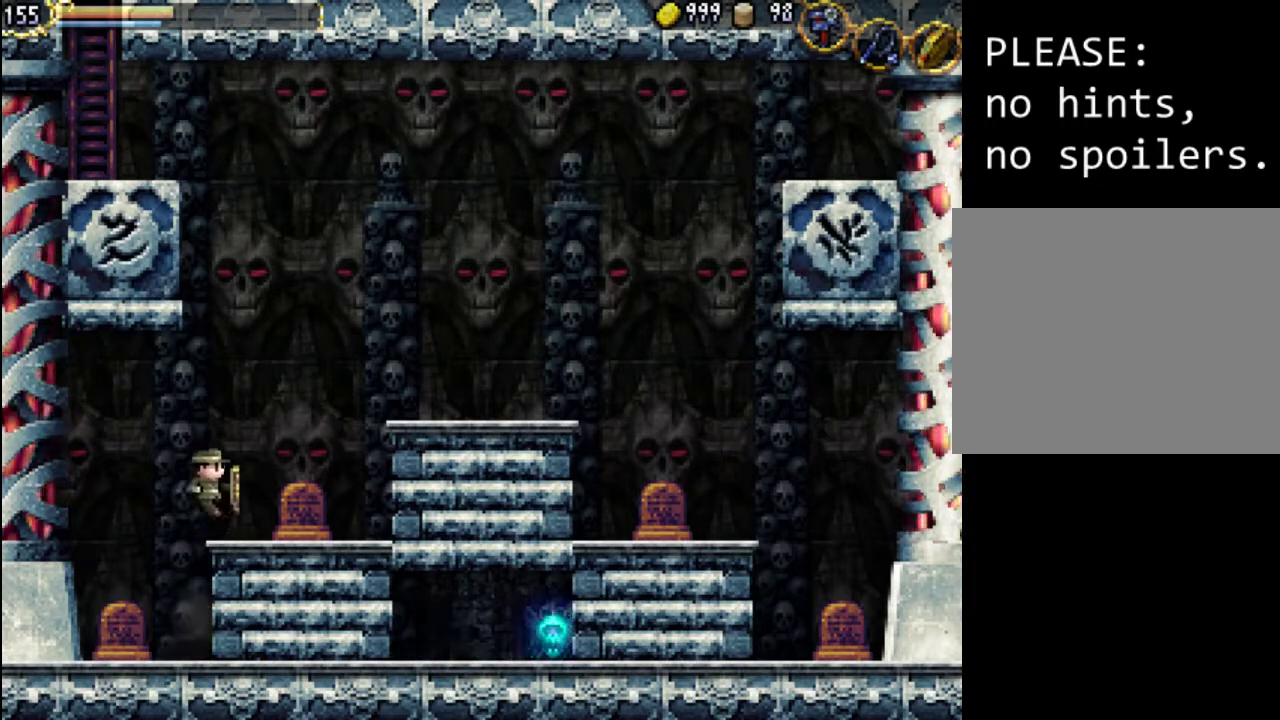
{"buttons": ["DPAD_RIGHT"], "events": []}
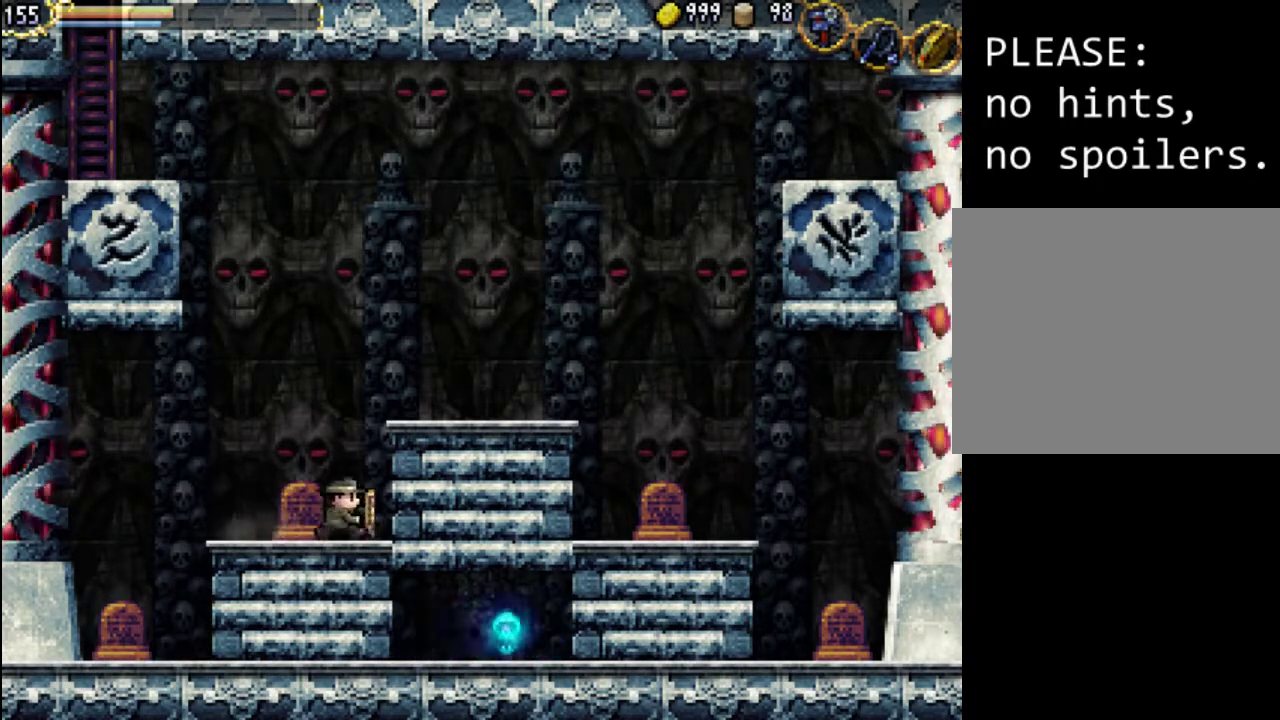
{"buttons": ["A", "X", "DPAD_RIGHT"], "events": [[100, "A", "down"], [167, "X", "down"]]}
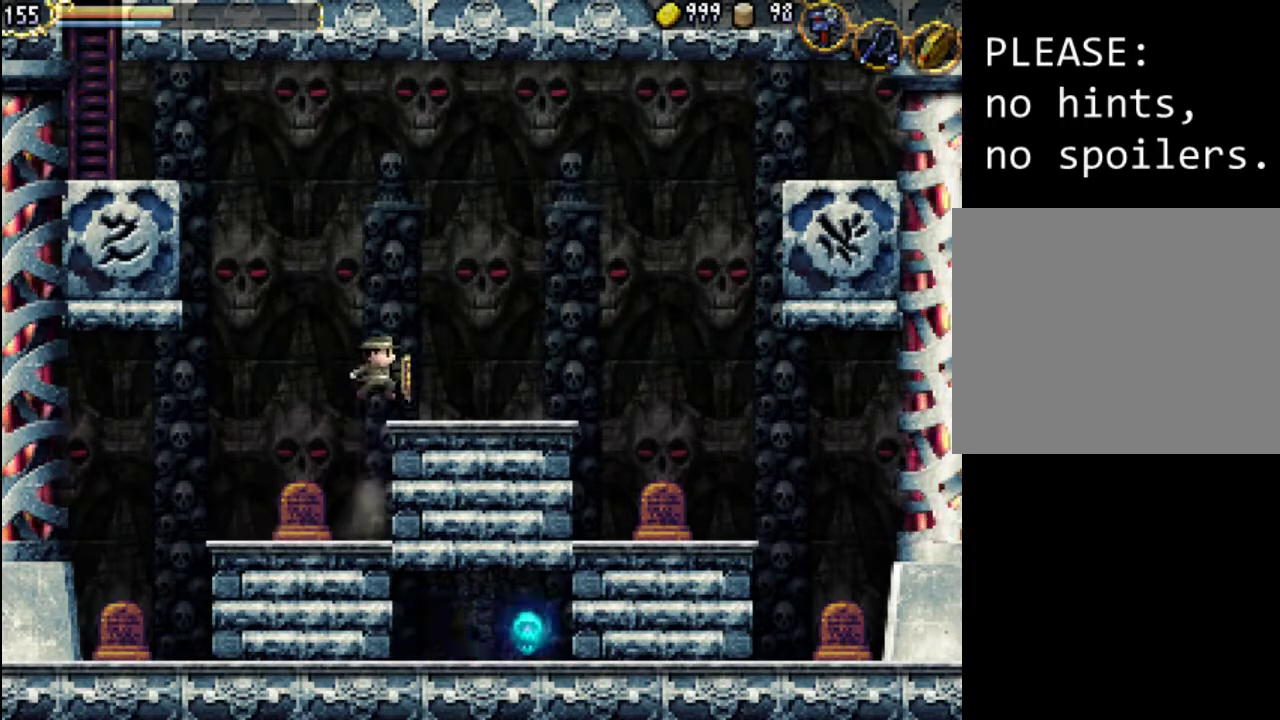
{"buttons": ["DPAD_RIGHT"], "events": [[33, "A", "up"], [33, "X", "up"]]}
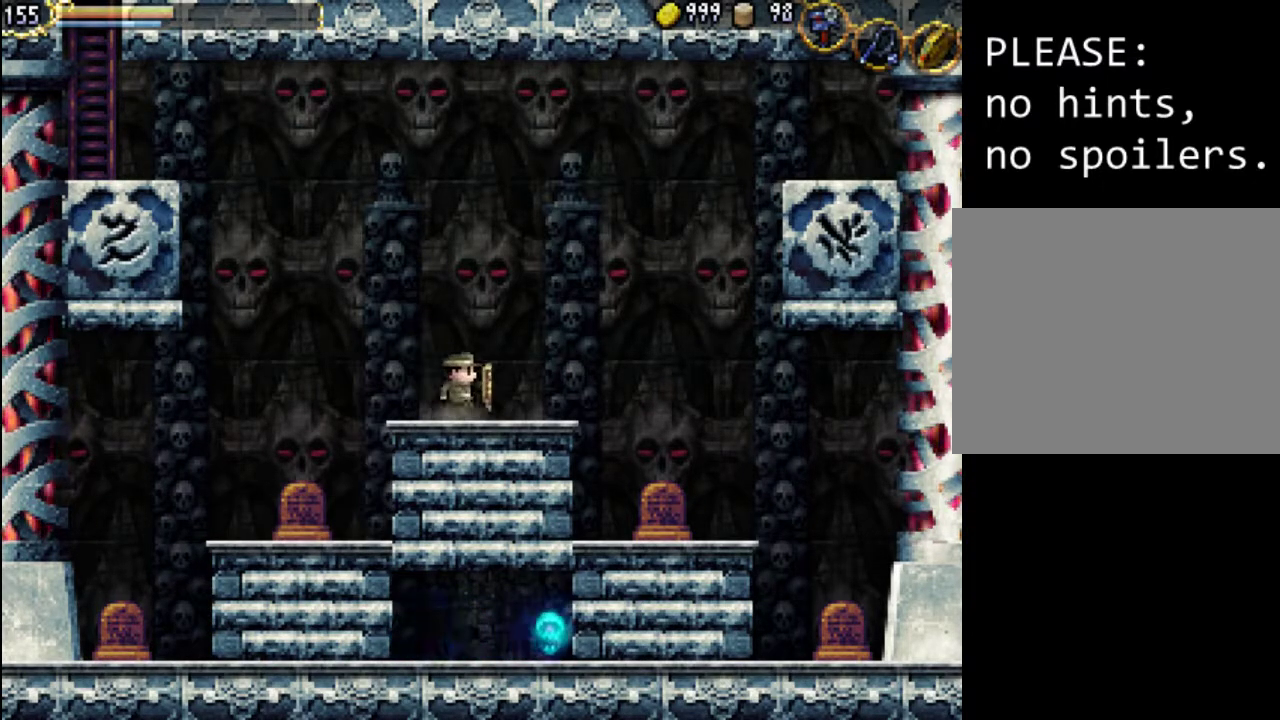
{"buttons": ["A", "DPAD_RIGHT"], "events": [[267, "A", "down"]]}
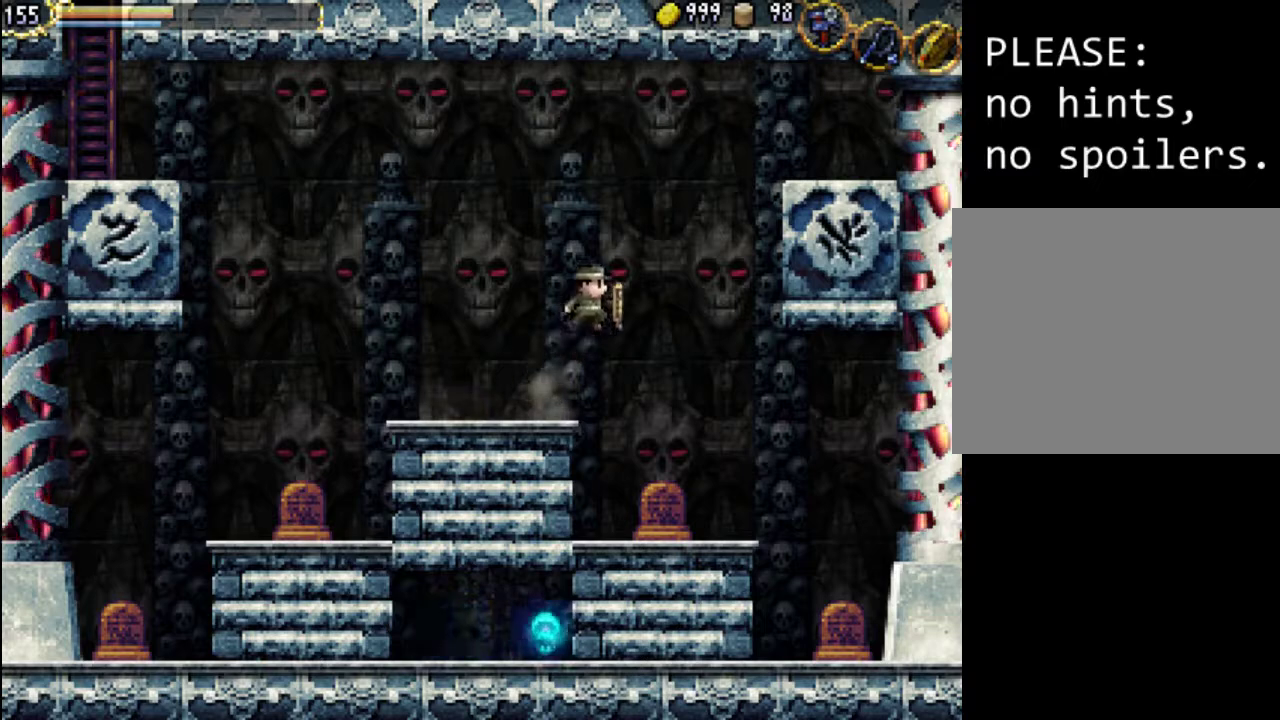
{"buttons": ["A", "DPAD_RIGHT"], "events": [[233, "A", "up"], [300, "A", "down"]]}
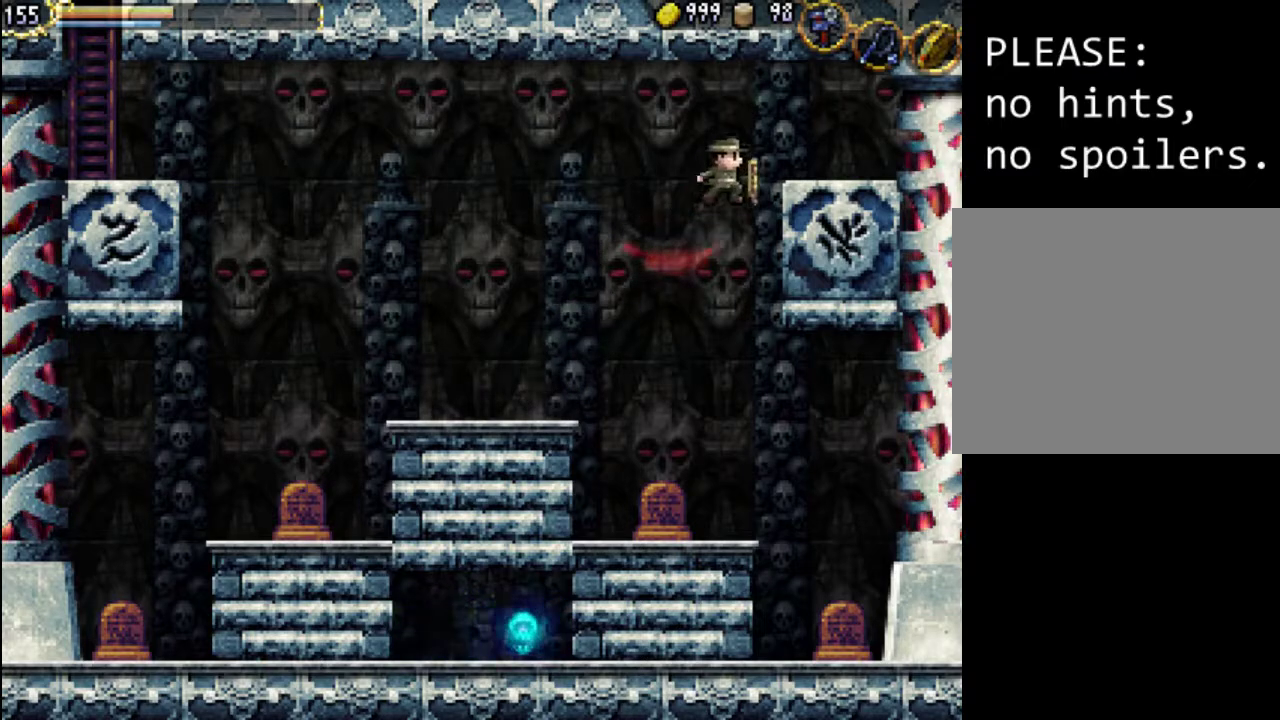
{"buttons": ["DPAD_RIGHT"], "events": [[333, "A", "up"]]}
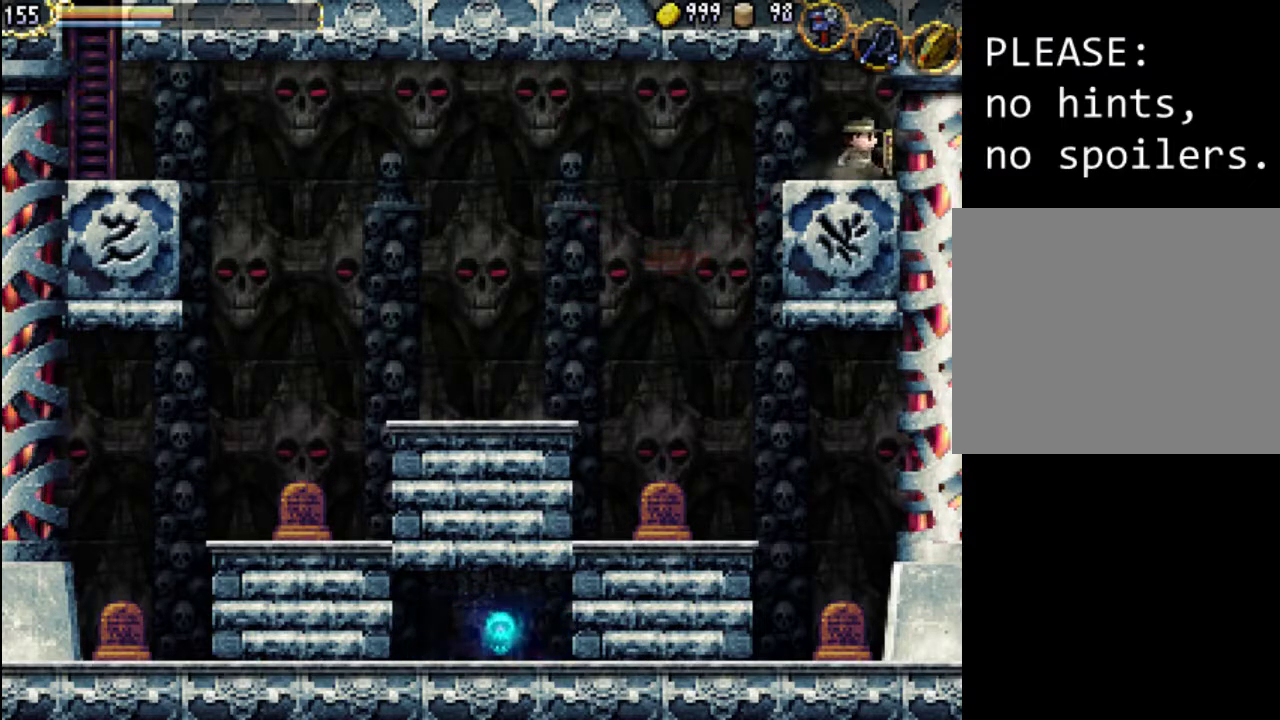
{"buttons": ["A", "X", "DPAD_RIGHT"], "events": [[67, "A", "down"], [133, "X", "down"], [333, "A", "up"], [333, "X", "up"], [433, "X", "down"], [467, "A", "down"]]}
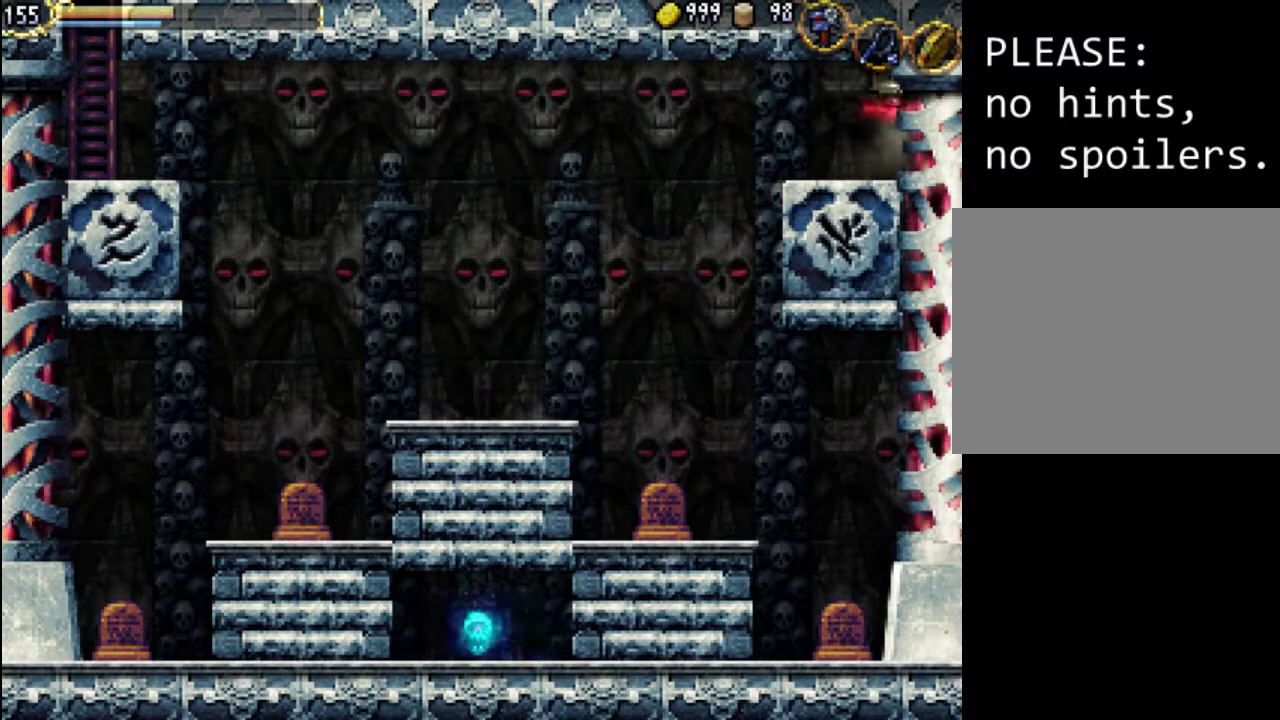
{"buttons": ["DPAD_LEFT"], "events": [[33, "A", "up"], [33, "X", "up"], [133, "X", "down"], [233, "DPAD_RIGHT", "up"], [267, "X", "up"], [400, "DPAD_LEFT", "down"]]}
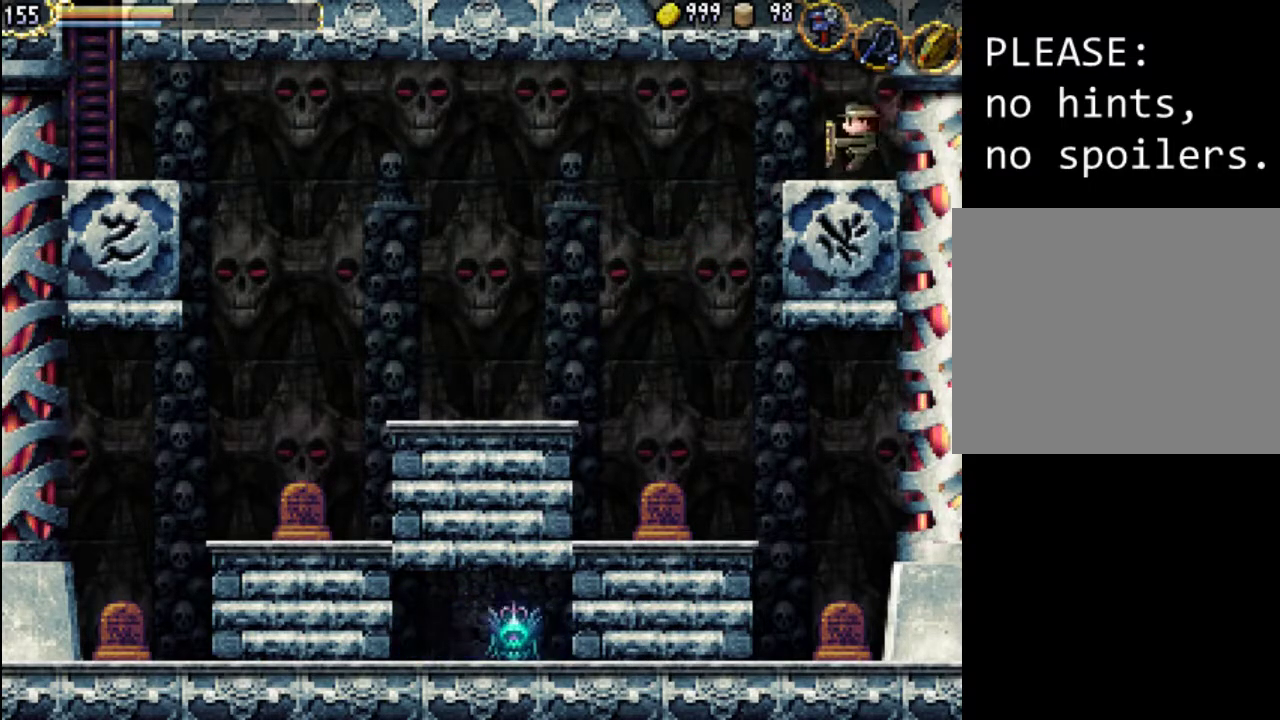
{"buttons": ["DPAD_LEFT"], "events": [[67, "A", "down"], [200, "X", "down"], [433, "A", "up"], [433, "X", "up"]]}
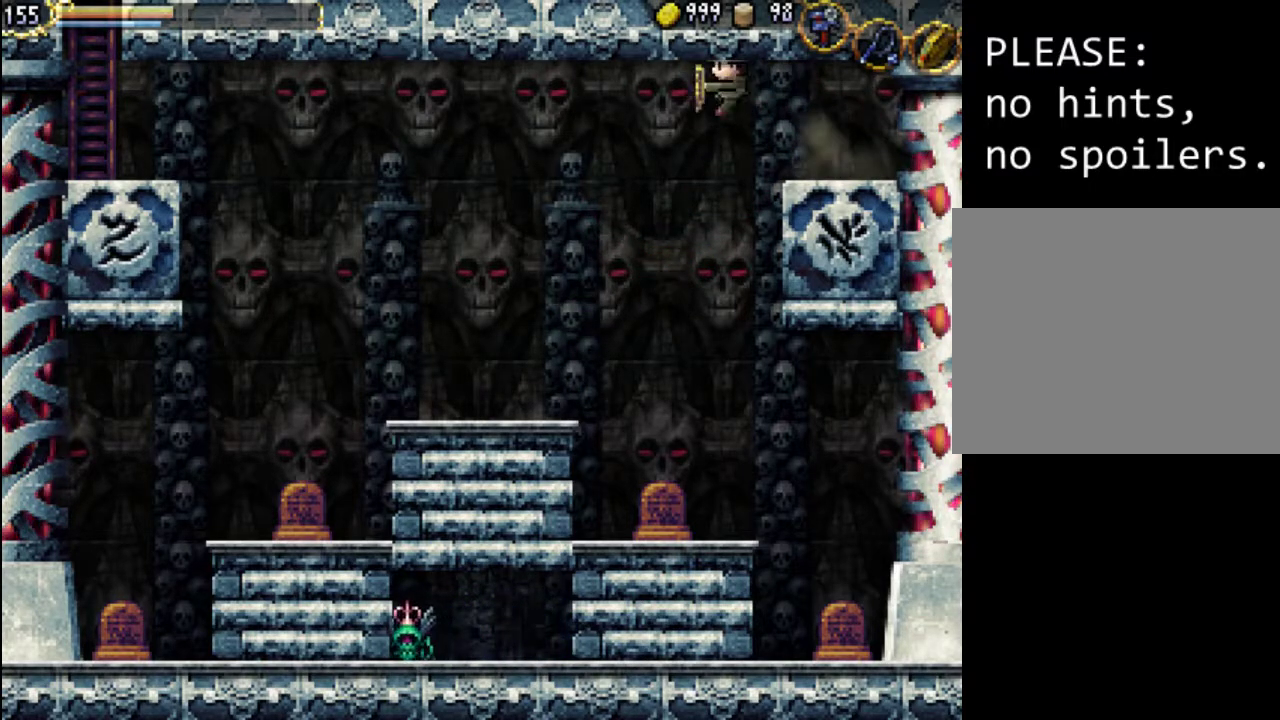
{"buttons": ["DPAD_LEFT"], "events": [[33, "A", "down"], [33, "X", "down"], [100, "A", "up"], [100, "X", "up"], [200, "A", "down"], [200, "X", "down"], [267, "A", "up"], [267, "X", "up"], [333, "X", "down"], [367, "A", "down"], [433, "A", "up"], [433, "X", "up"]]}
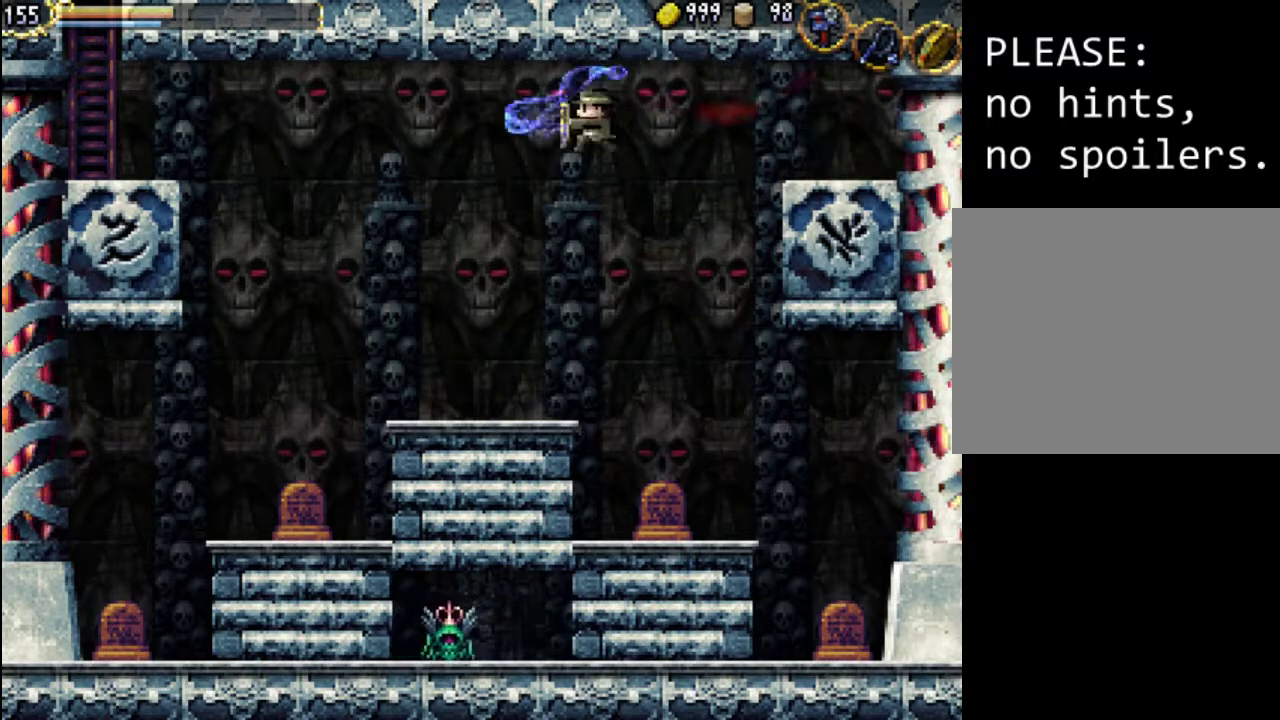
{"buttons": ["DPAD_LEFT"], "events": [[33, "DPAD_LEFT", "up"], [33, "X", "down"], [100, "X", "up"], [200, "DPAD_RIGHT", "down"], [400, "DPAD_RIGHT", "up"], [500, "DPAD_LEFT", "down"]]}
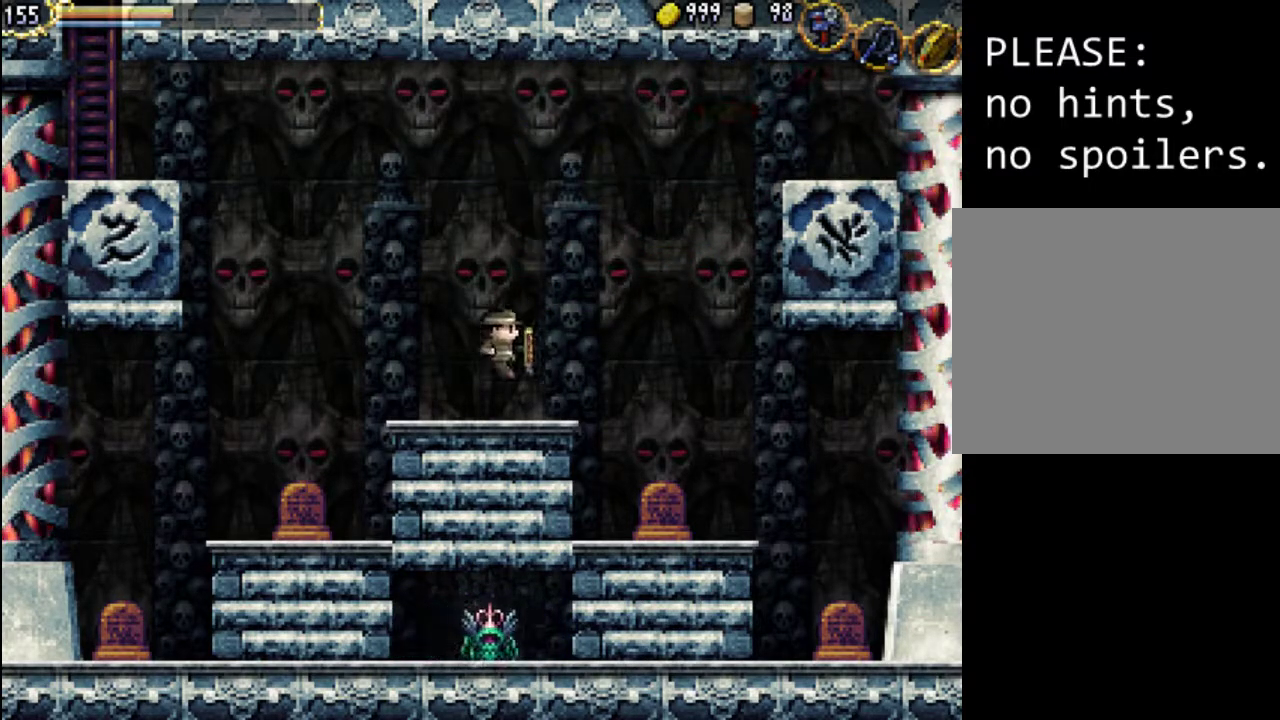
{"buttons": ["DPAD_DOWN"], "events": [[100, "DPAD_DOWN", "down"], [133, "DPAD_LEFT", "up"], [400, "DPAD_RIGHT", "down"], [467, "DPAD_DOWN", "up"], [500, "DPAD_DOWN", "down"], [500, "DPAD_RIGHT", "up"]]}
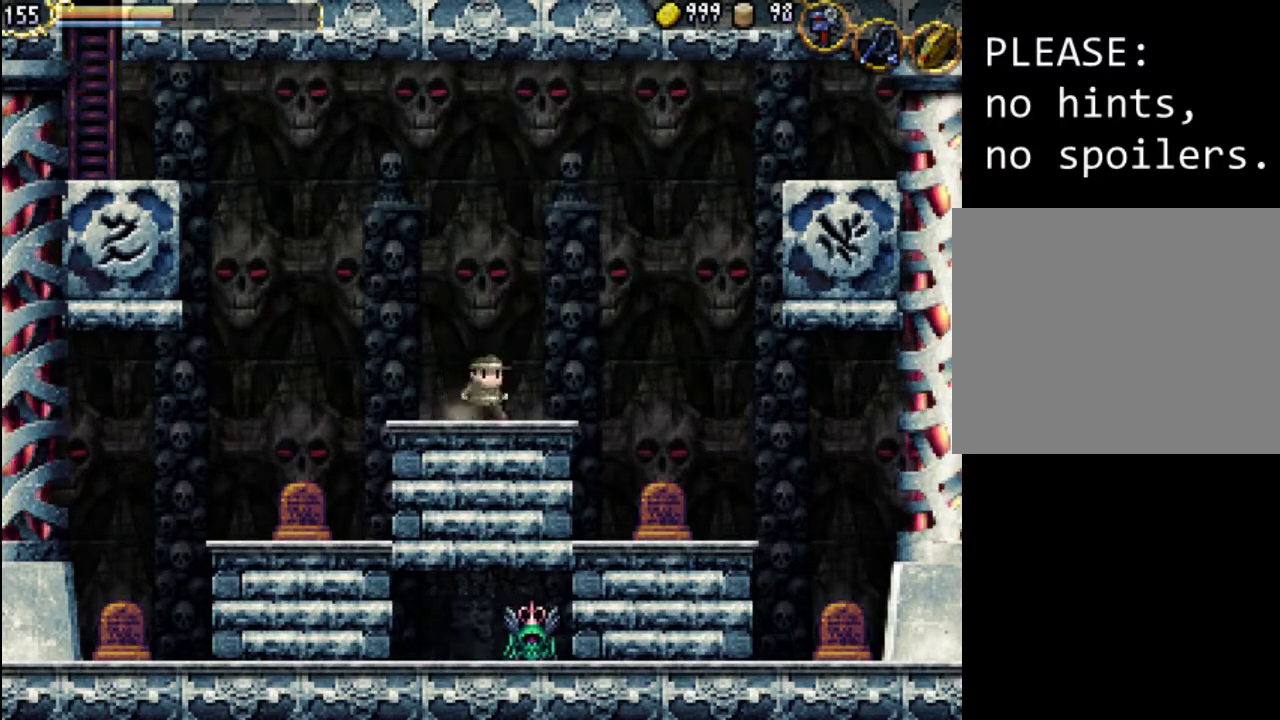
{"buttons": ["DPAD_DOWN"], "events": []}
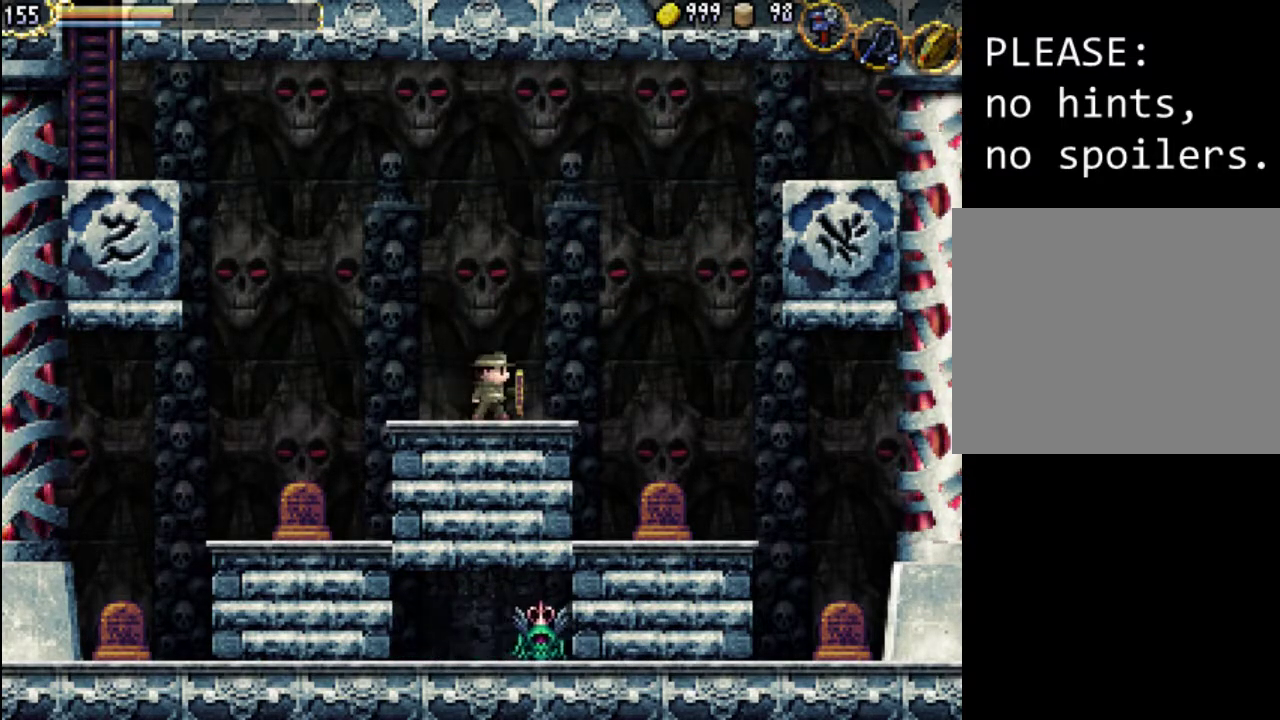
{"buttons": [], "events": [[267, "DPAD_DOWN", "up"]]}
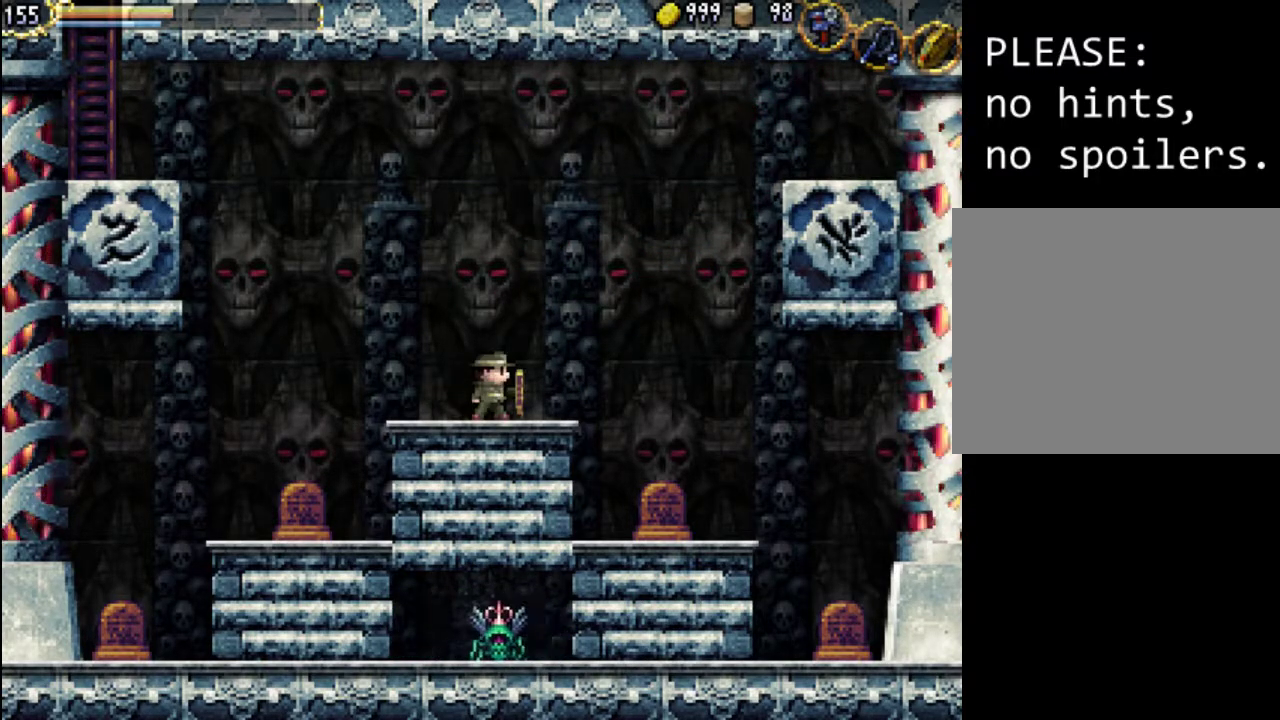
{"buttons": [], "events": []}
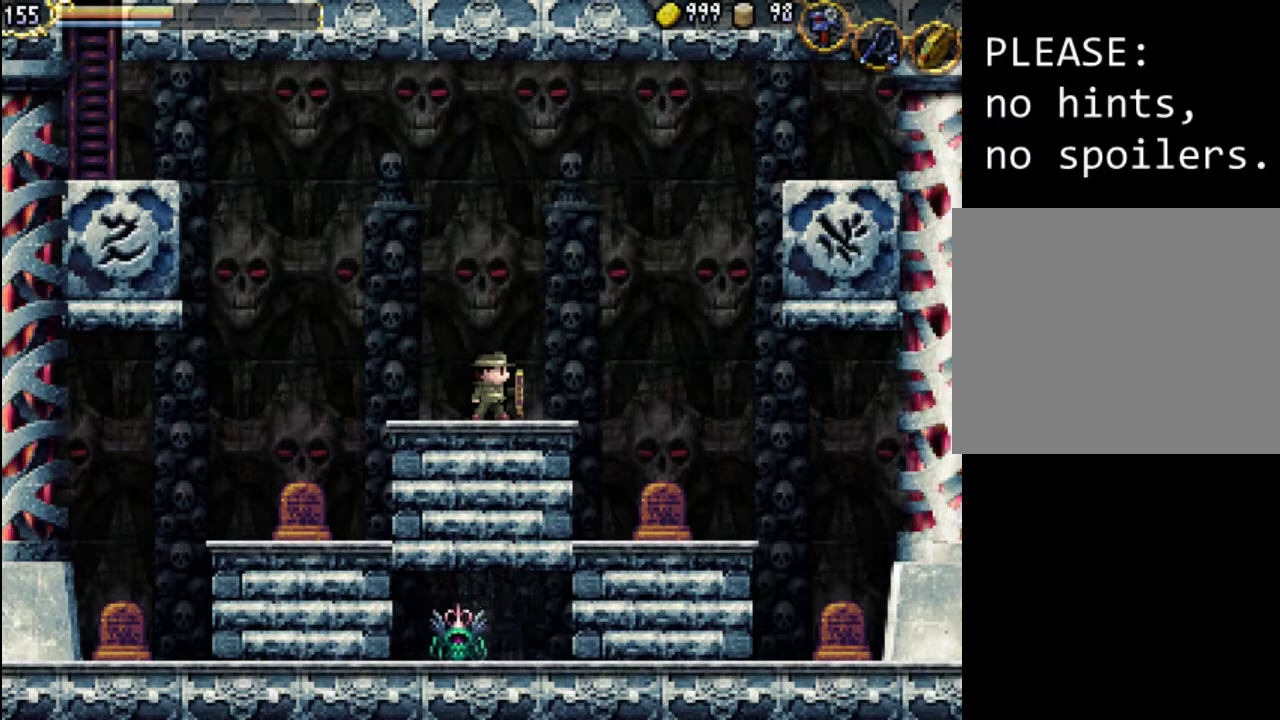
{"buttons": [], "events": []}
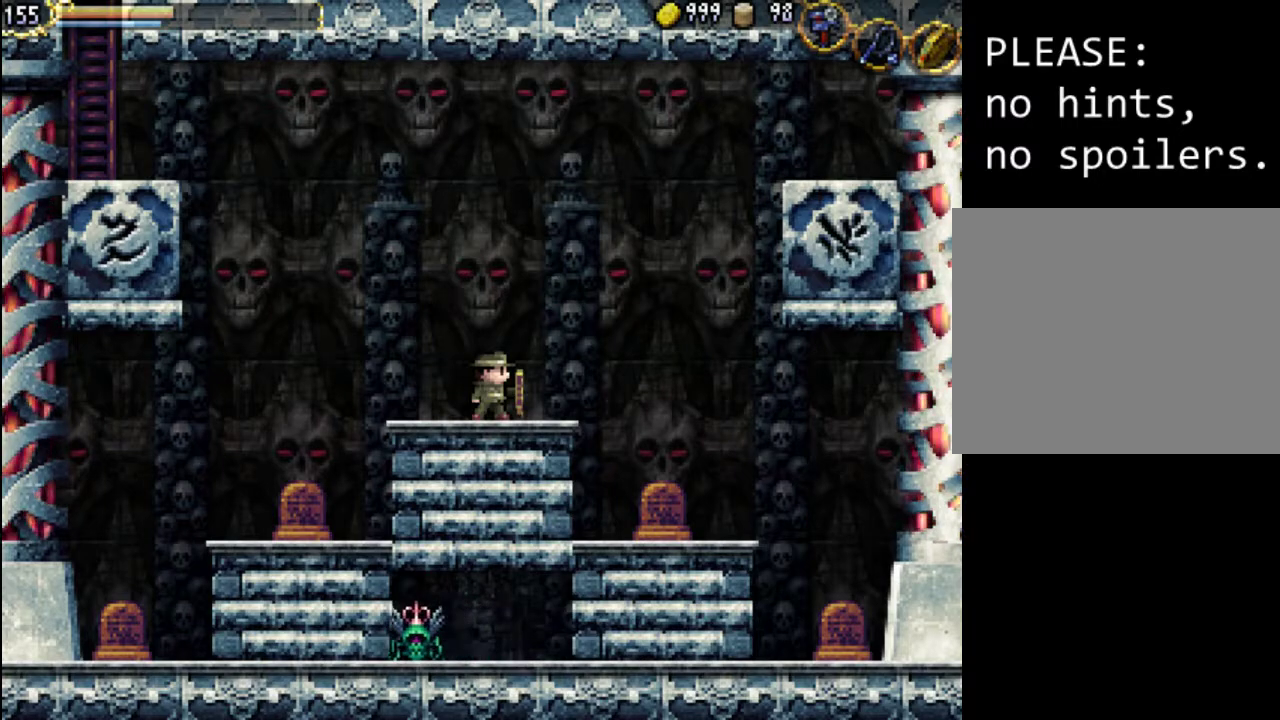
{"buttons": [], "events": [[133, "START", "down"], [333, "START", "up"]]}